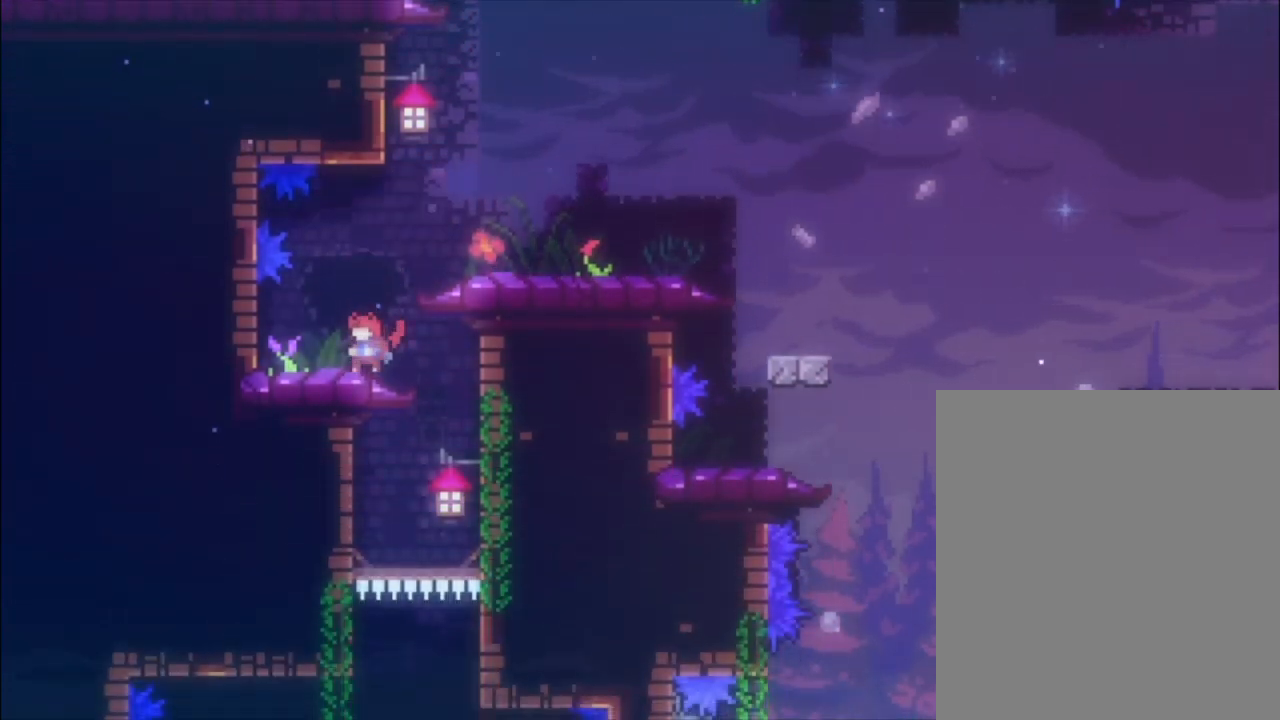
Gameplay with a controller (Xbox layout); each line is a JSON object with the inputs held at the frame after it. "events" lists button and stick changes between this image and that frame as [ms after this image, input, new state], when the widget could be followed in between. Not read: right_stick.
{"buttons": [], "left_stick": "center", "events": [[367, "left_stick", "center"]]}
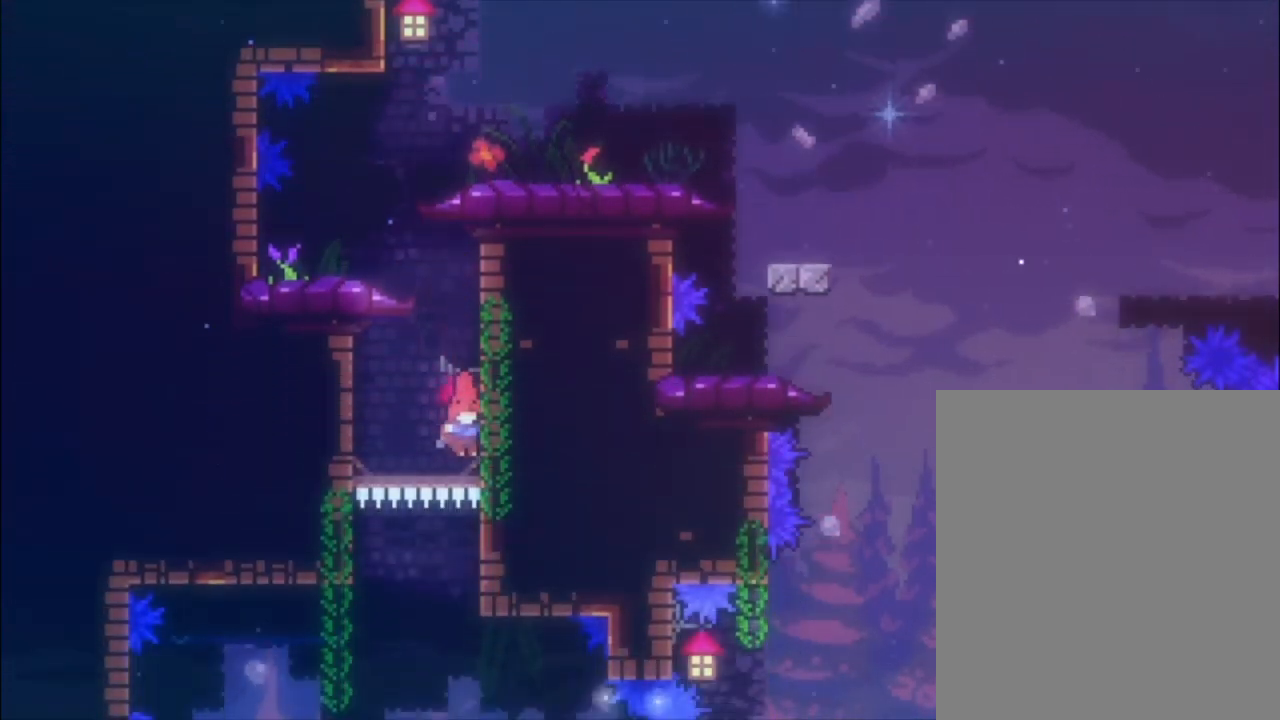
{"buttons": ["A"], "left_stick": "left", "events": [[333, "A", "down"], [500, "left_stick", "left"]]}
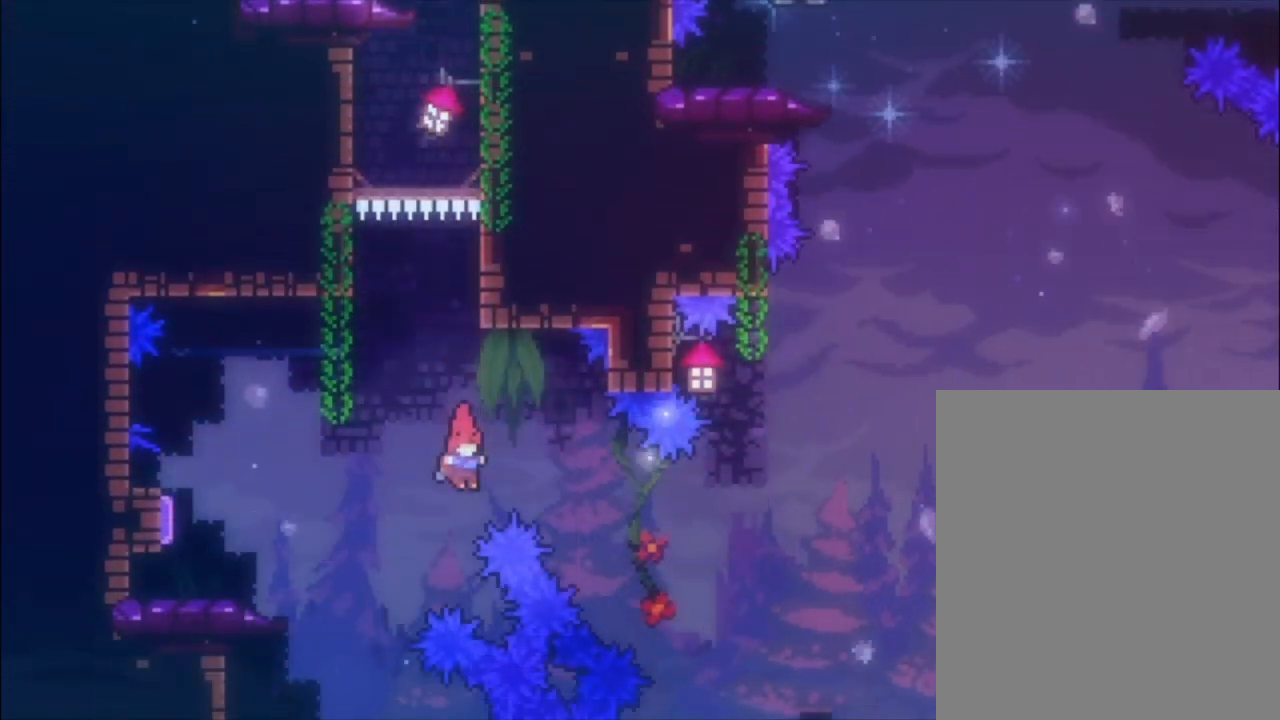
{"buttons": ["L1"], "left_stick": "left", "events": [[133, "A", "up"], [333, "L1", "down"]]}
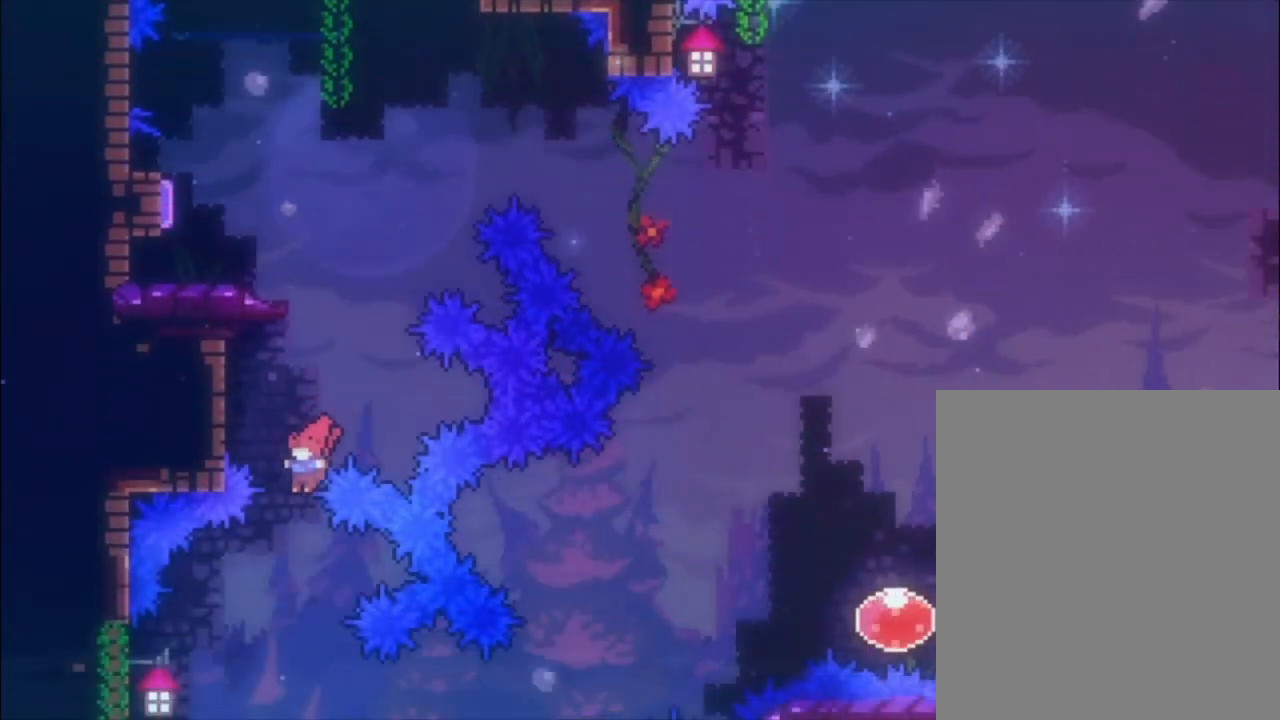
{"buttons": ["L1"], "left_stick": "center", "events": [[233, "left_stick", "center"]]}
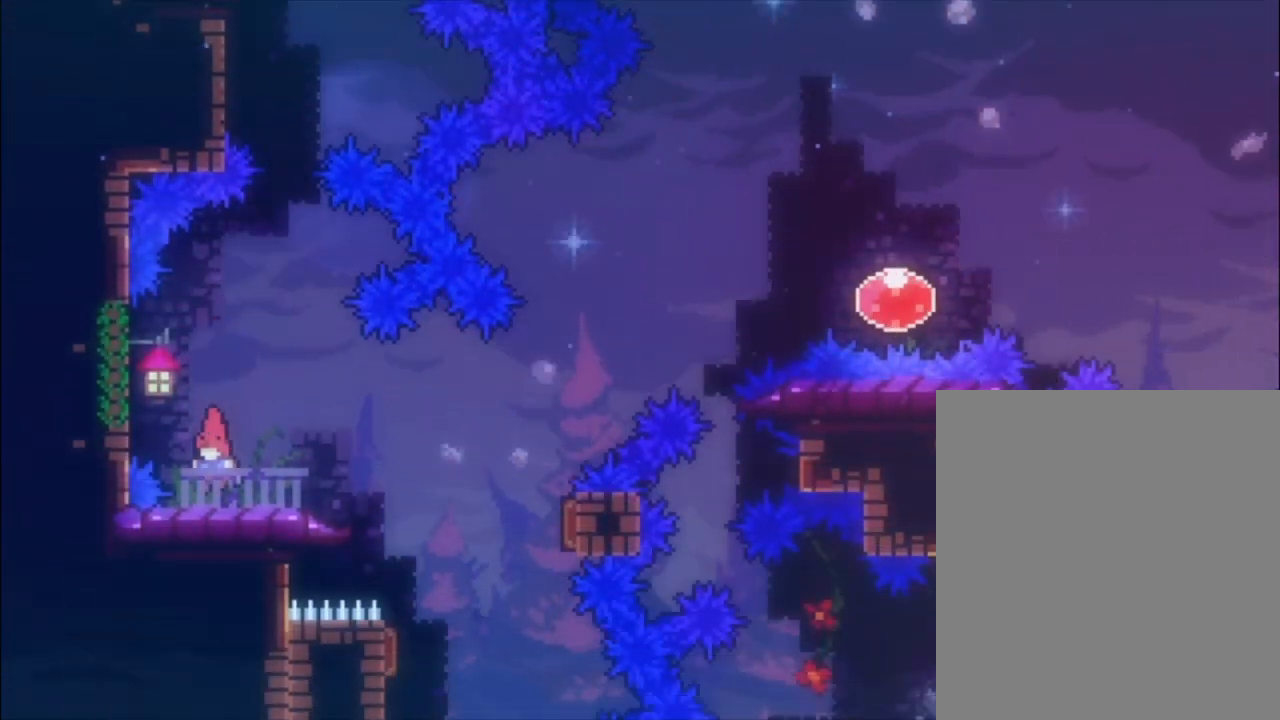
{"buttons": [], "left_stick": "right", "events": [[167, "L1", "up"], [400, "left_stick", "right"]]}
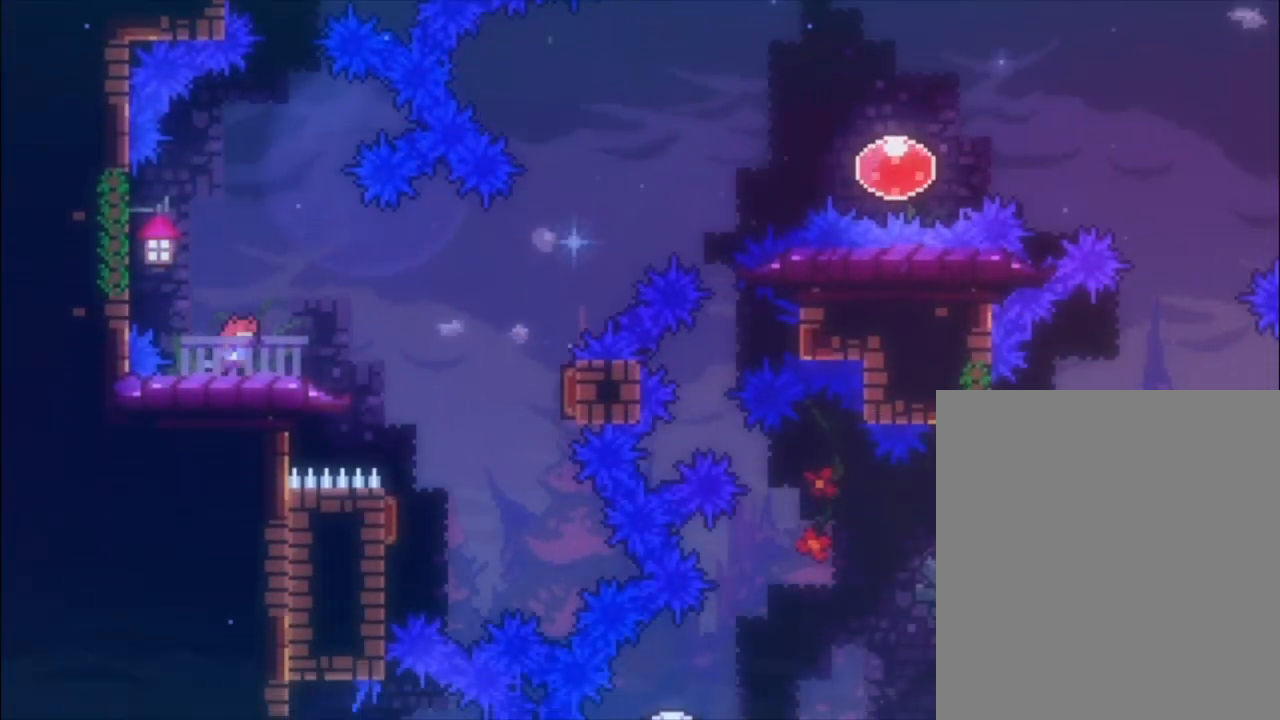
{"buttons": [], "left_stick": "center", "events": [[67, "A", "down"], [200, "A", "up"], [433, "left_stick", "center"]]}
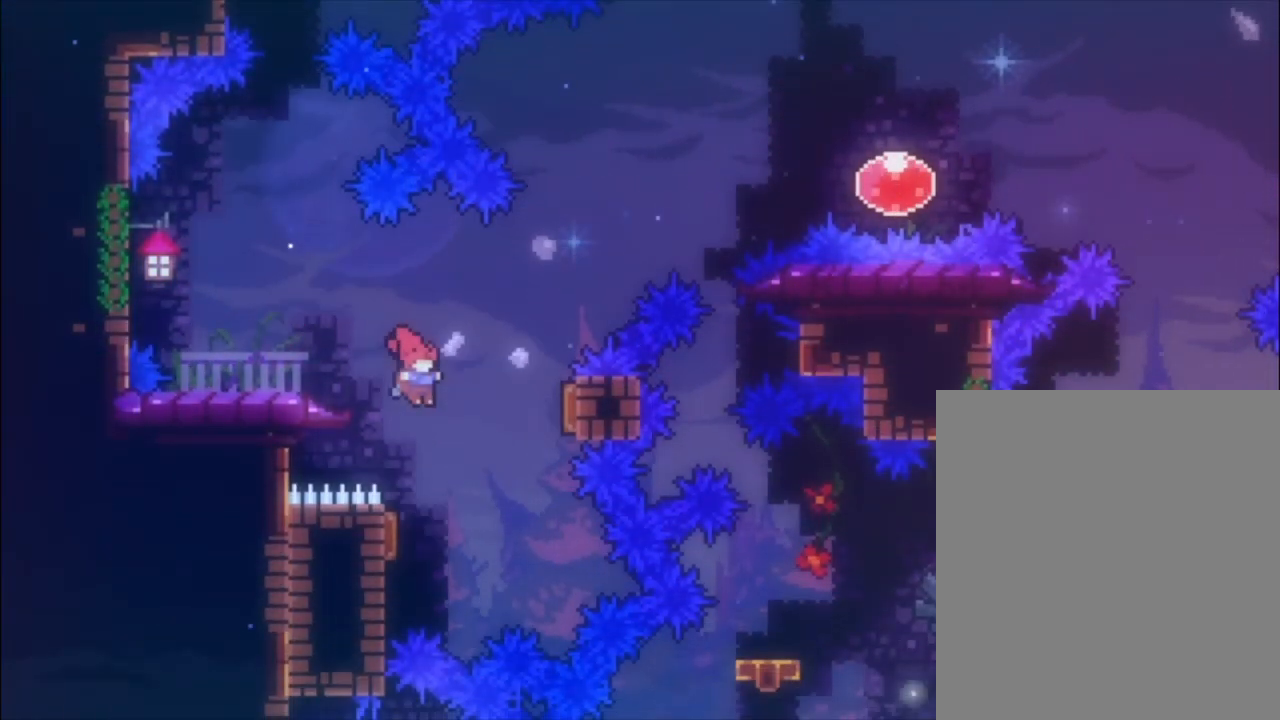
{"buttons": [], "left_stick": "center", "events": [[133, "left_stick", "left"], [300, "left_stick", "center"], [367, "left_stick", "right"], [500, "left_stick", "center"]]}
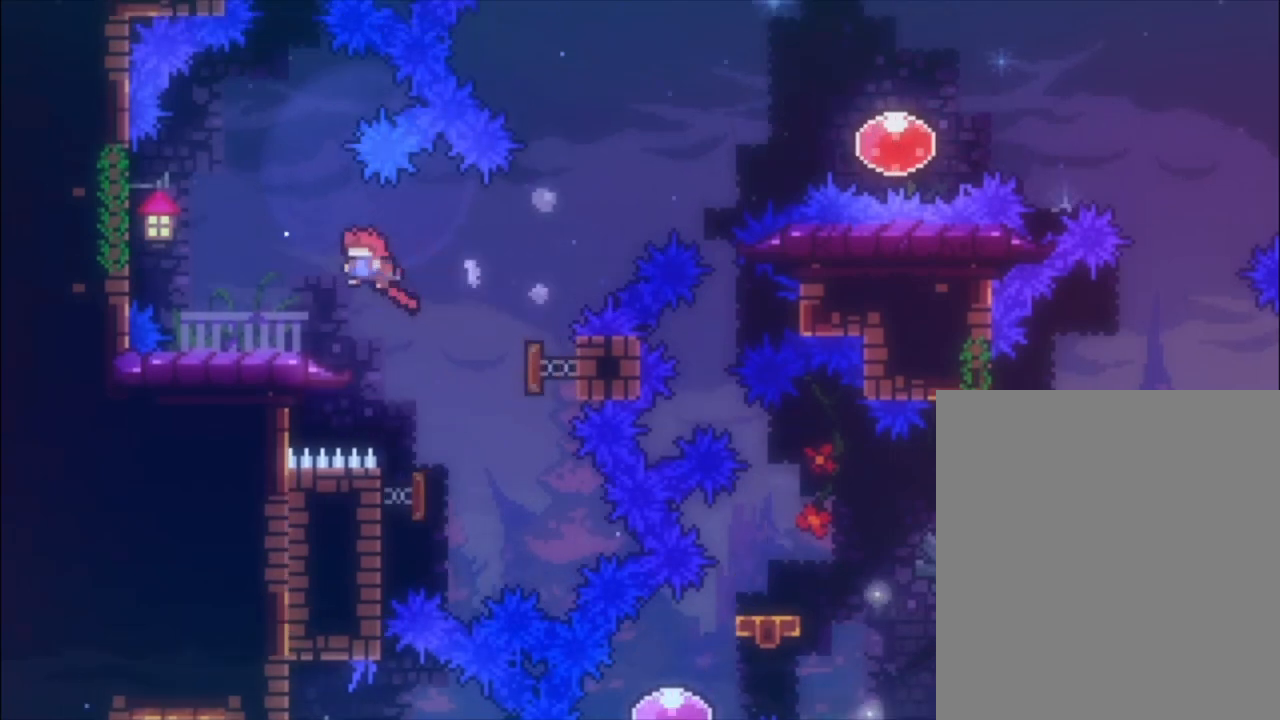
{"buttons": [], "left_stick": "center", "events": [[200, "left_stick", "right"], [467, "left_stick", "center"]]}
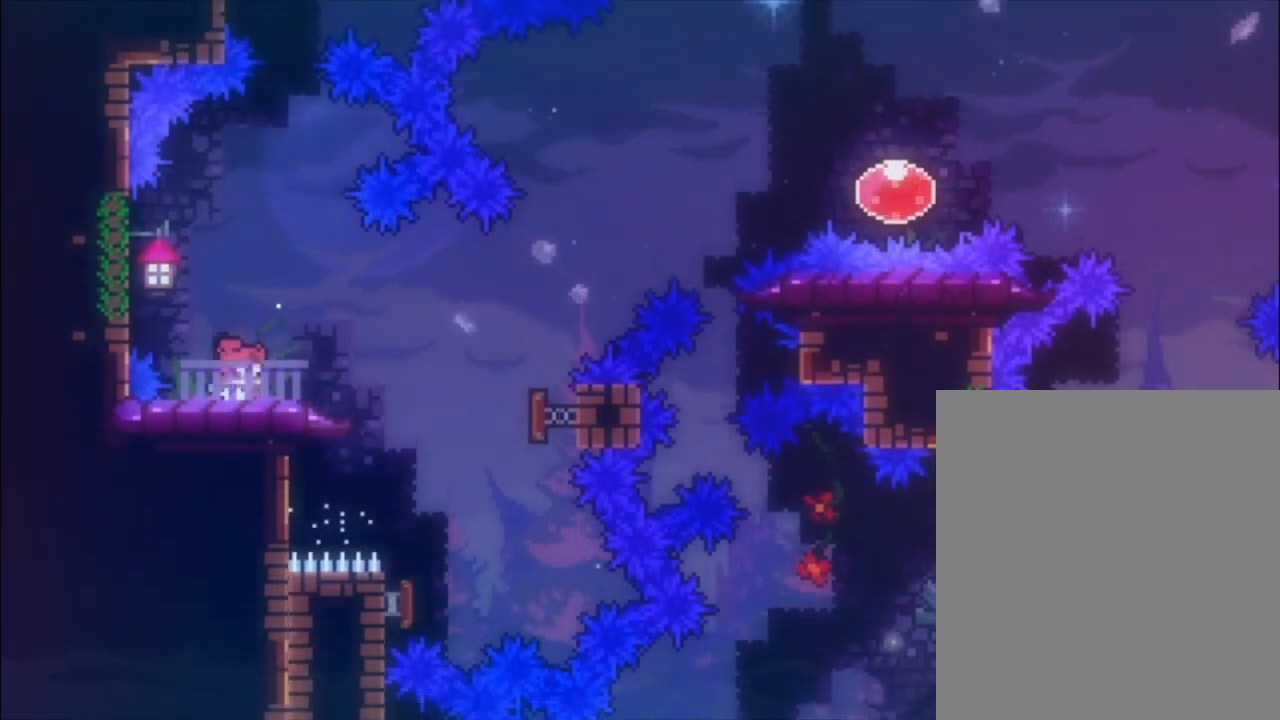
{"buttons": [], "left_stick": "center", "events": [[167, "left_stick", "right"], [300, "A", "down"], [400, "A", "up"], [500, "left_stick", "center"]]}
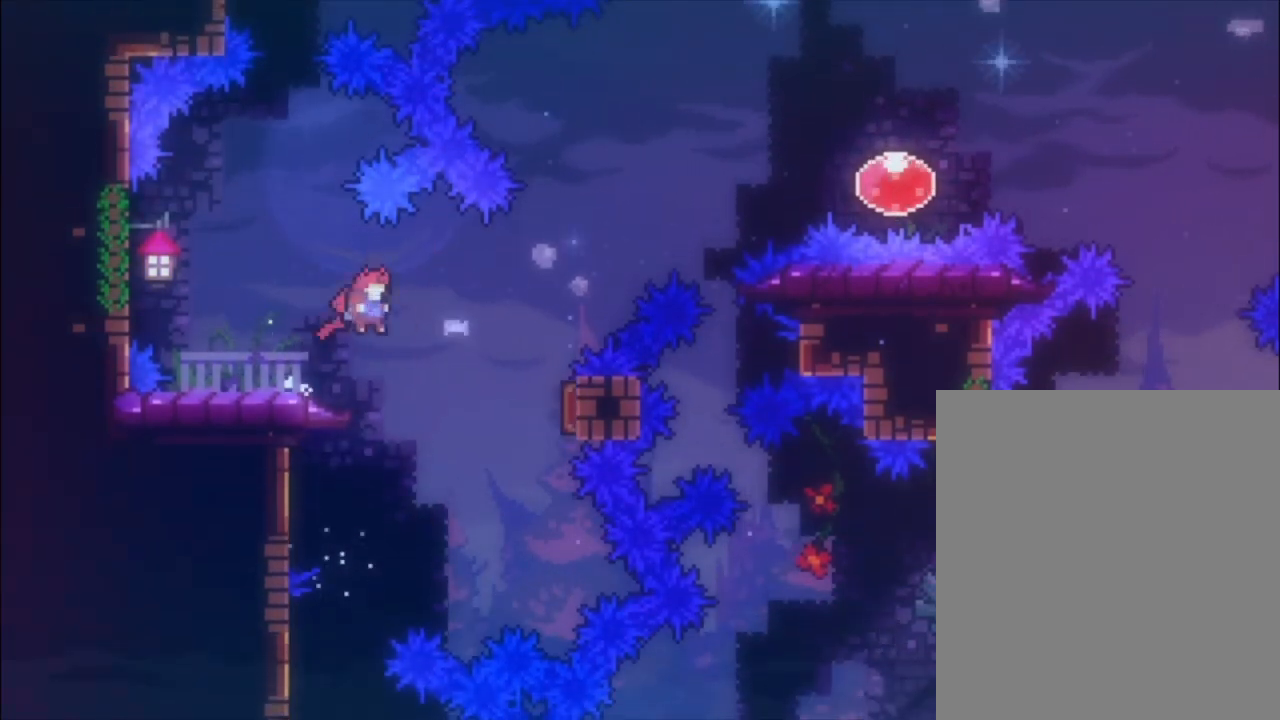
{"buttons": [], "left_stick": "left", "events": [[400, "left_stick", "left"]]}
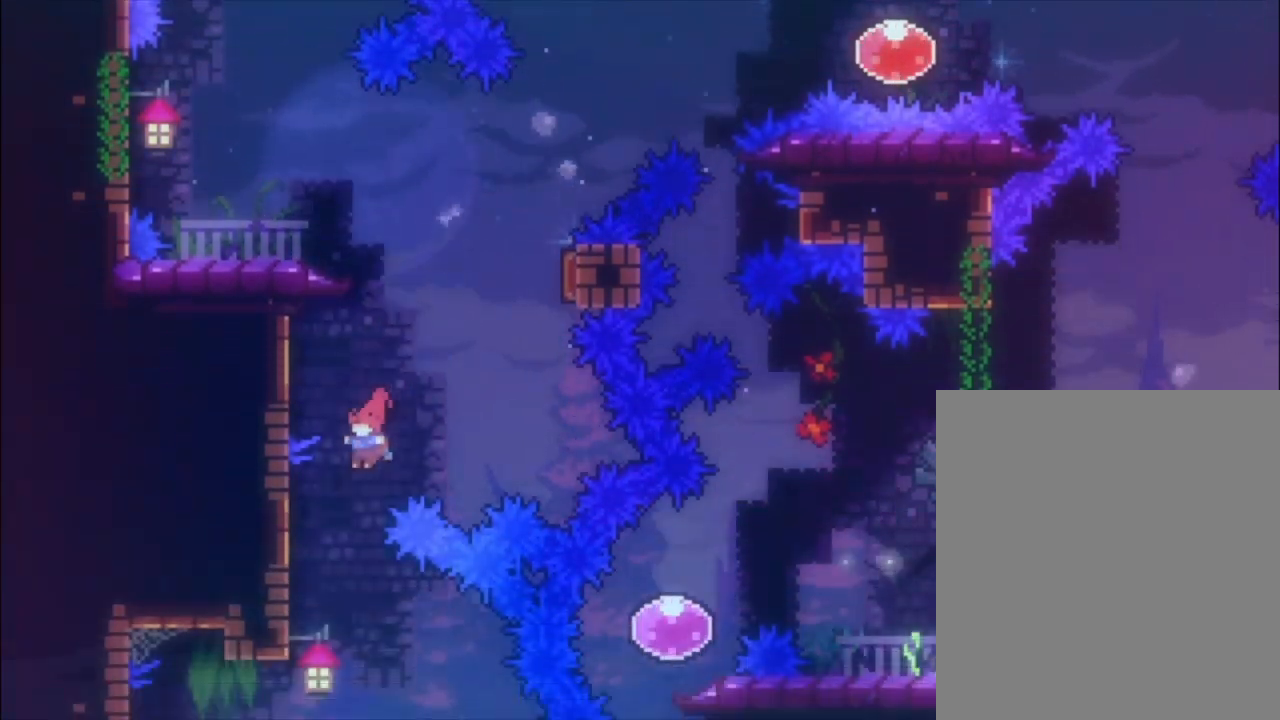
{"buttons": ["L1"], "left_stick": "center", "events": [[200, "L1", "down"], [333, "left_stick", "down"], [500, "left_stick", "center"]]}
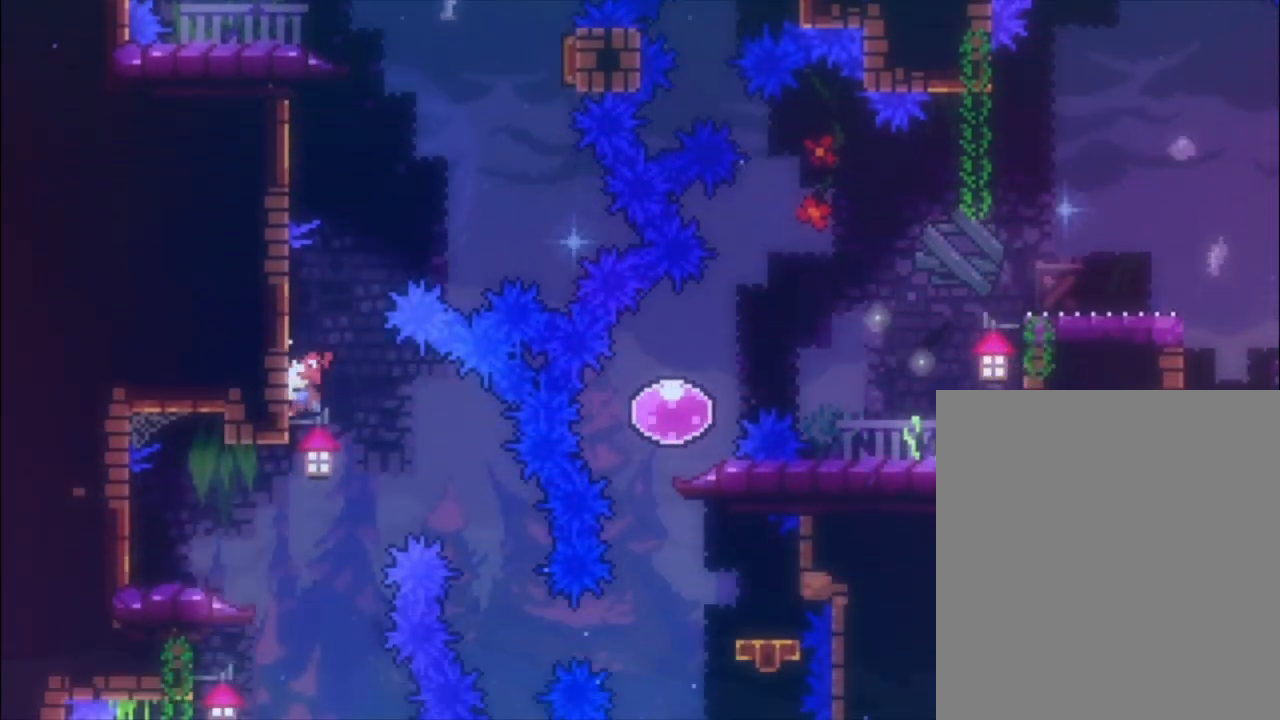
{"buttons": ["L1"], "left_stick": "center", "events": []}
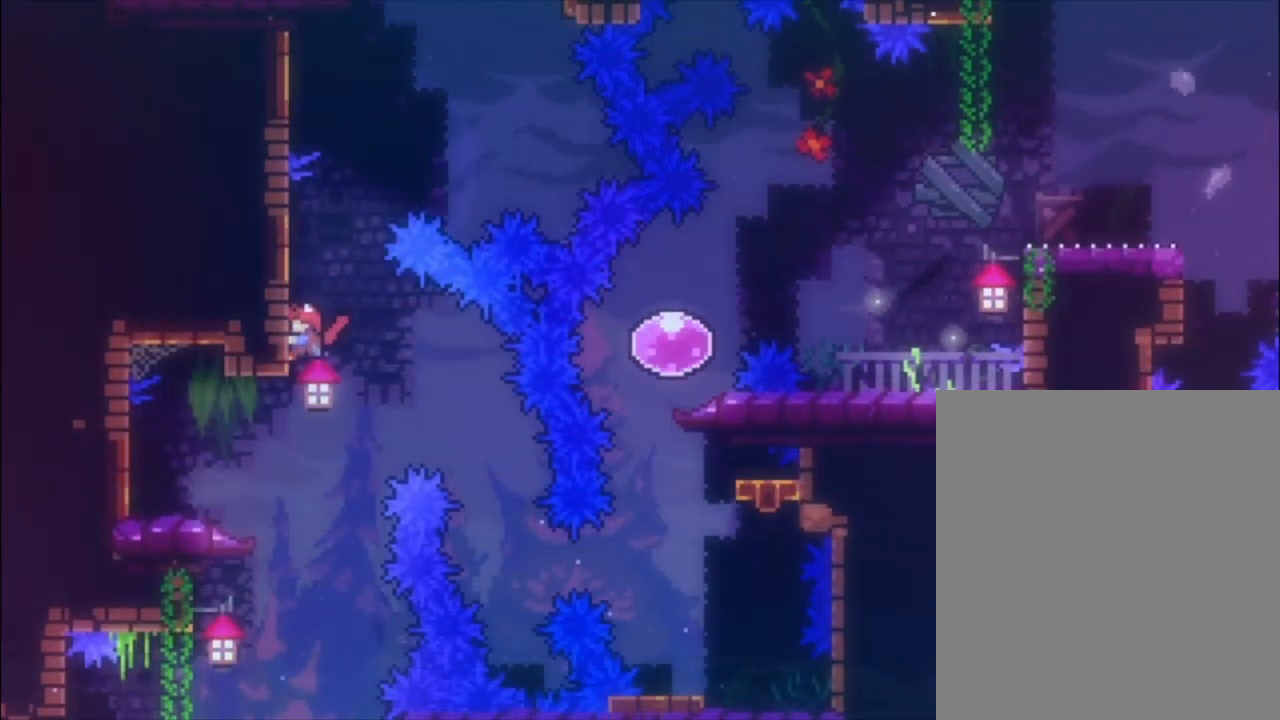
{"buttons": [], "left_stick": "center", "events": [[133, "L1", "up"]]}
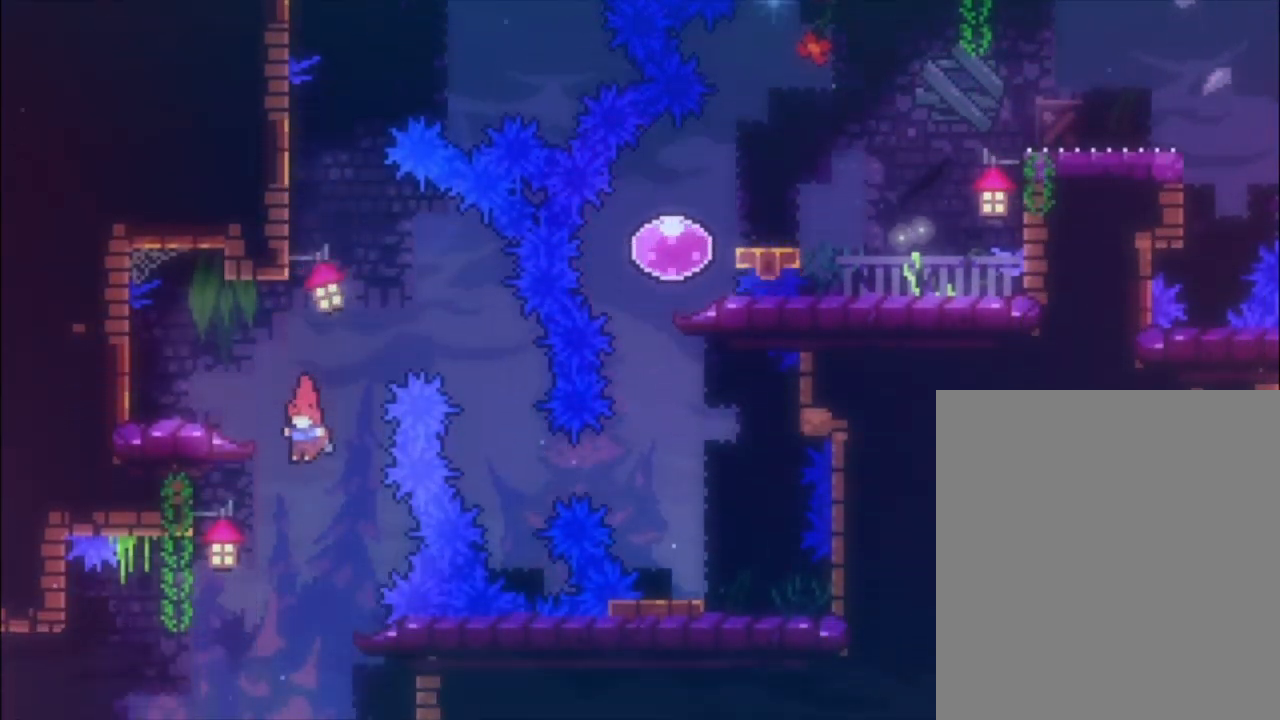
{"buttons": [], "left_stick": "left", "events": [[500, "left_stick", "left"]]}
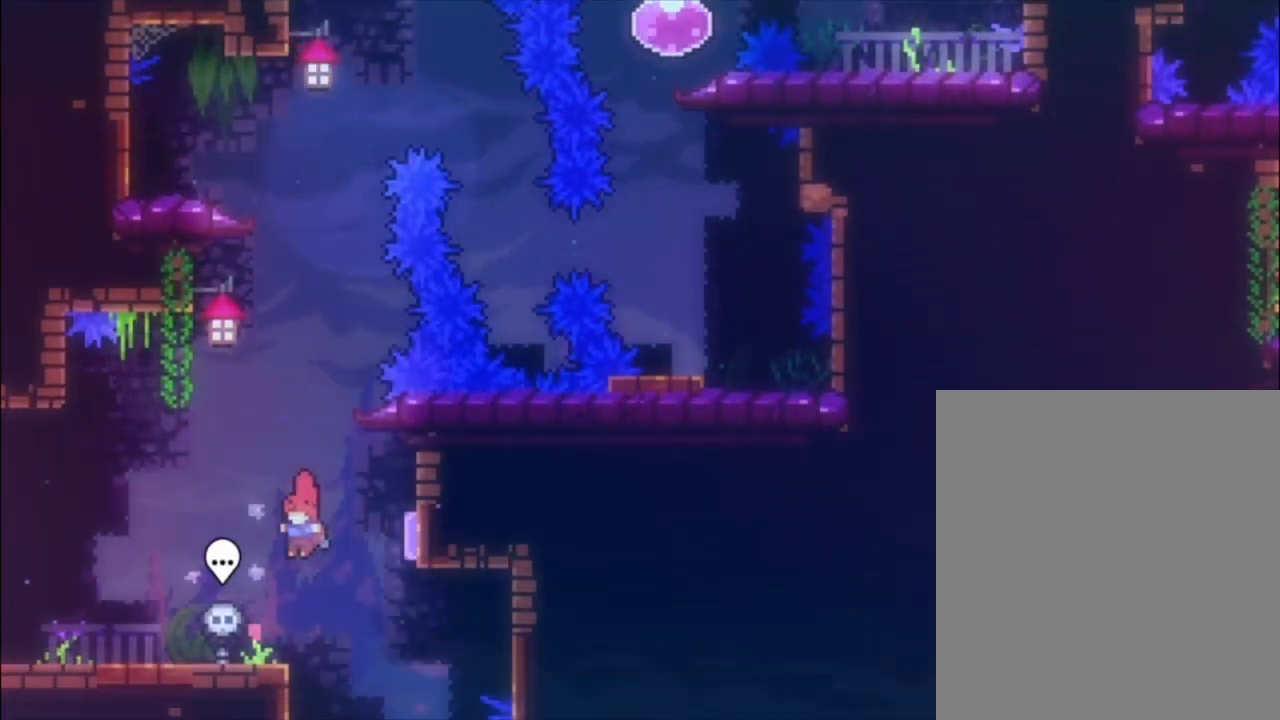
{"buttons": [], "left_stick": "center", "events": [[133, "left_stick", "center"]]}
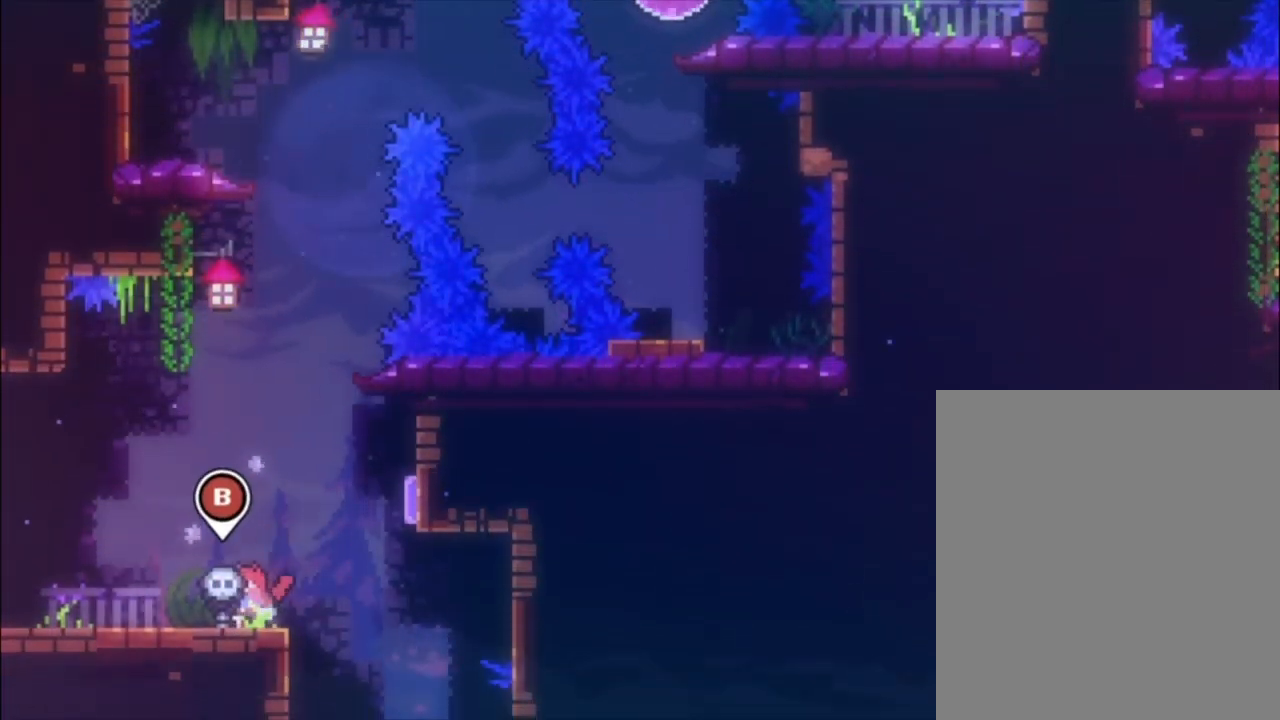
{"buttons": ["A"], "left_stick": "right", "events": [[33, "left_stick", "right"], [100, "A", "down"]]}
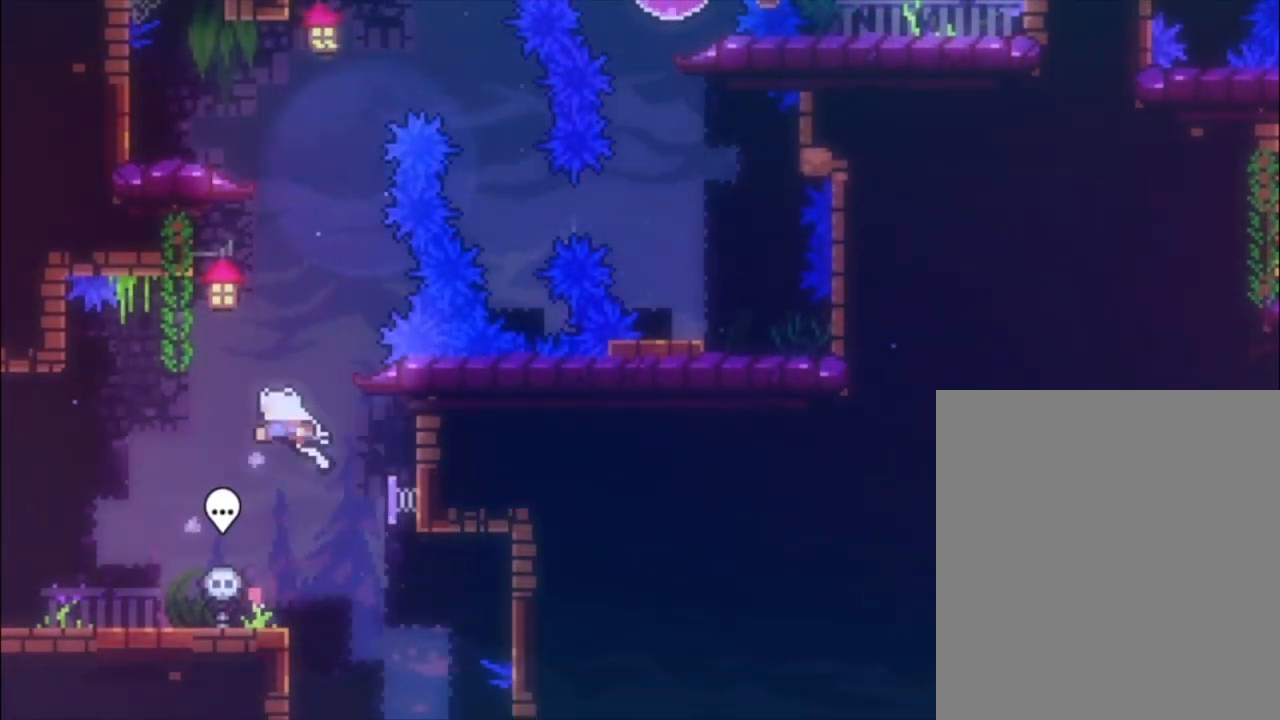
{"buttons": ["A"], "left_stick": "center", "events": [[67, "A", "up"], [67, "left_stick", "up"], [133, "X", "down"], [267, "X", "up"], [367, "A", "down"], [400, "left_stick", "center"]]}
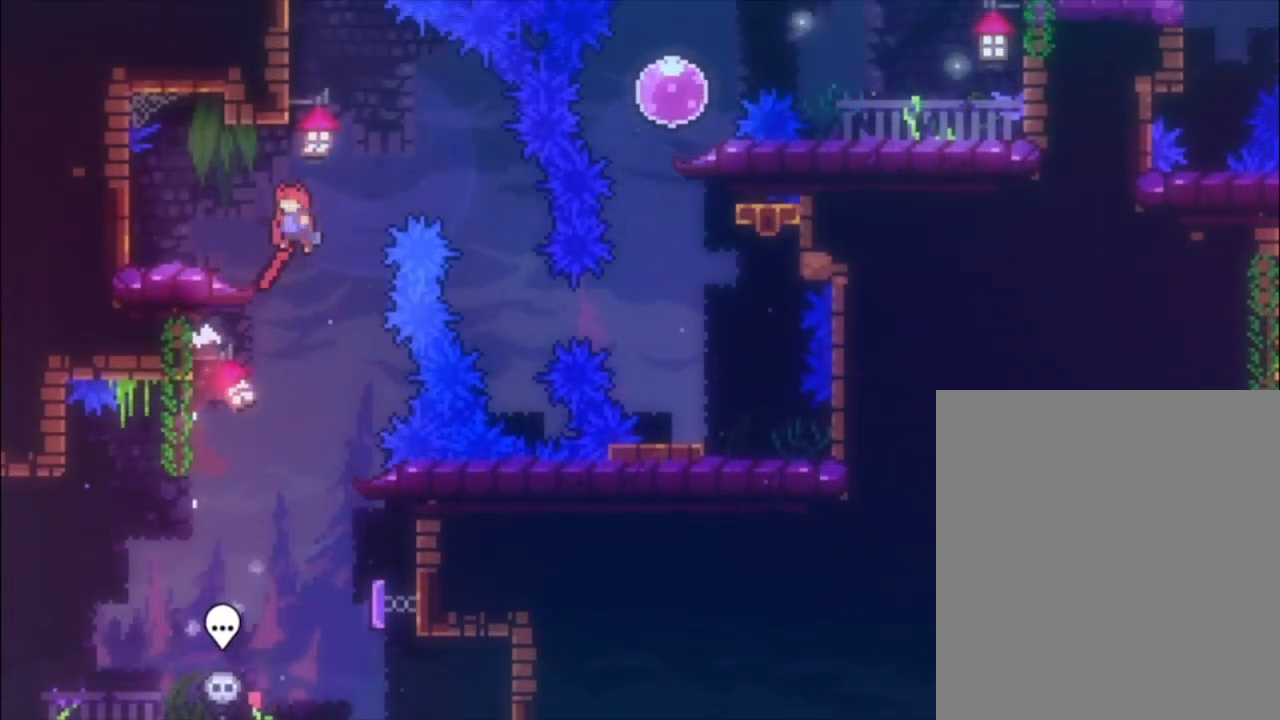
{"buttons": ["L1"], "left_stick": "up", "events": [[200, "left_stick", "left"], [300, "L1", "down"], [367, "left_stick", "up-left"], [400, "A", "up"], [467, "left_stick", "up"]]}
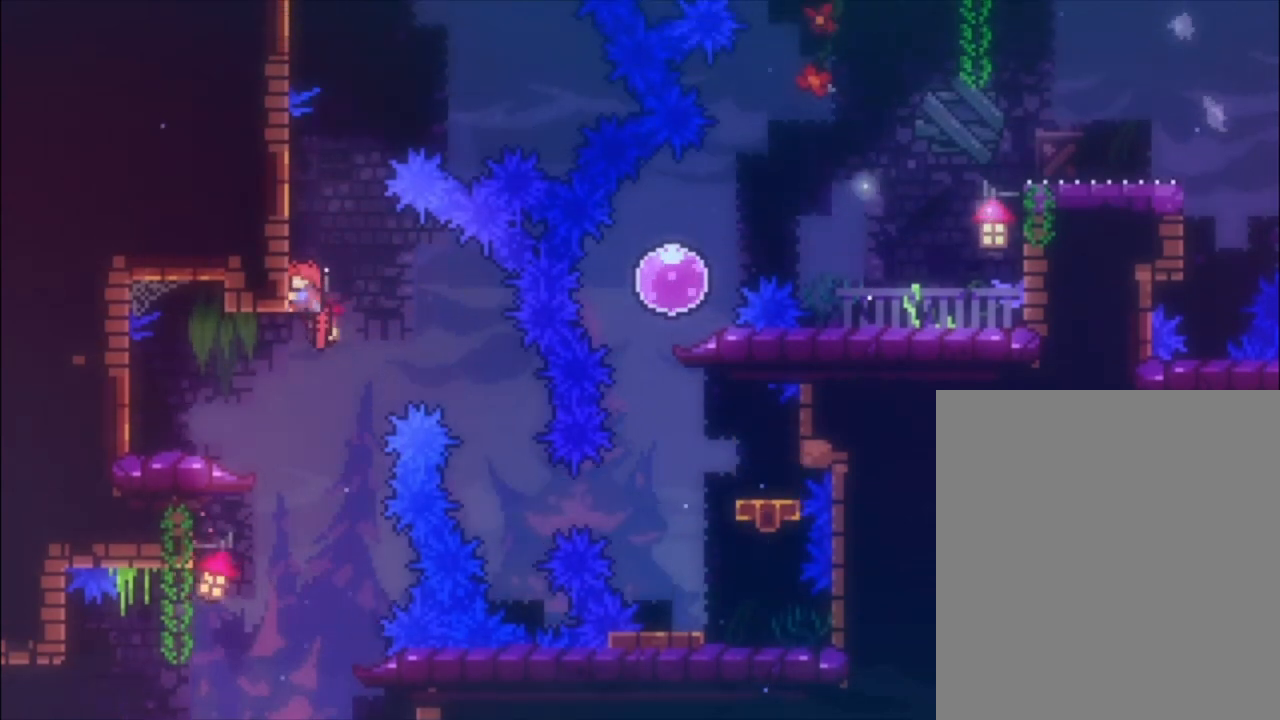
{"buttons": ["L1"], "left_stick": "up", "events": []}
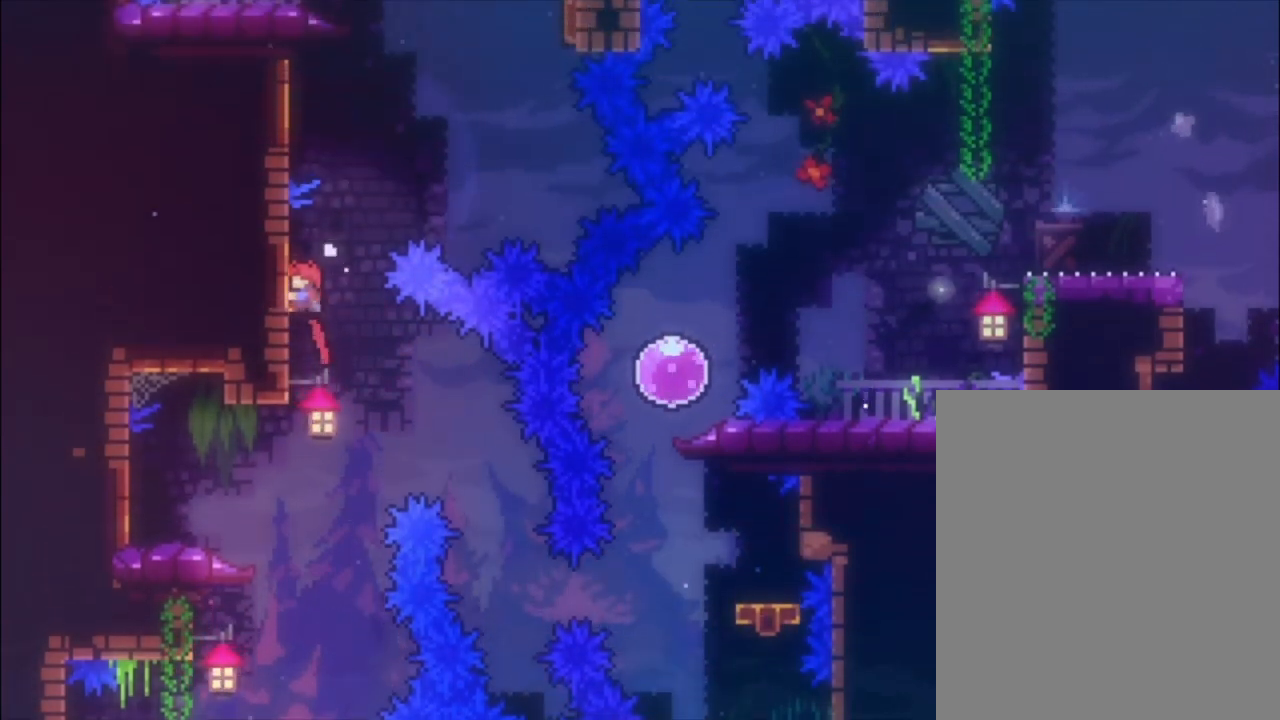
{"buttons": ["A"], "left_stick": "left", "events": [[333, "L1", "up"], [333, "left_stick", "center"], [367, "A", "down"], [500, "left_stick", "left"]]}
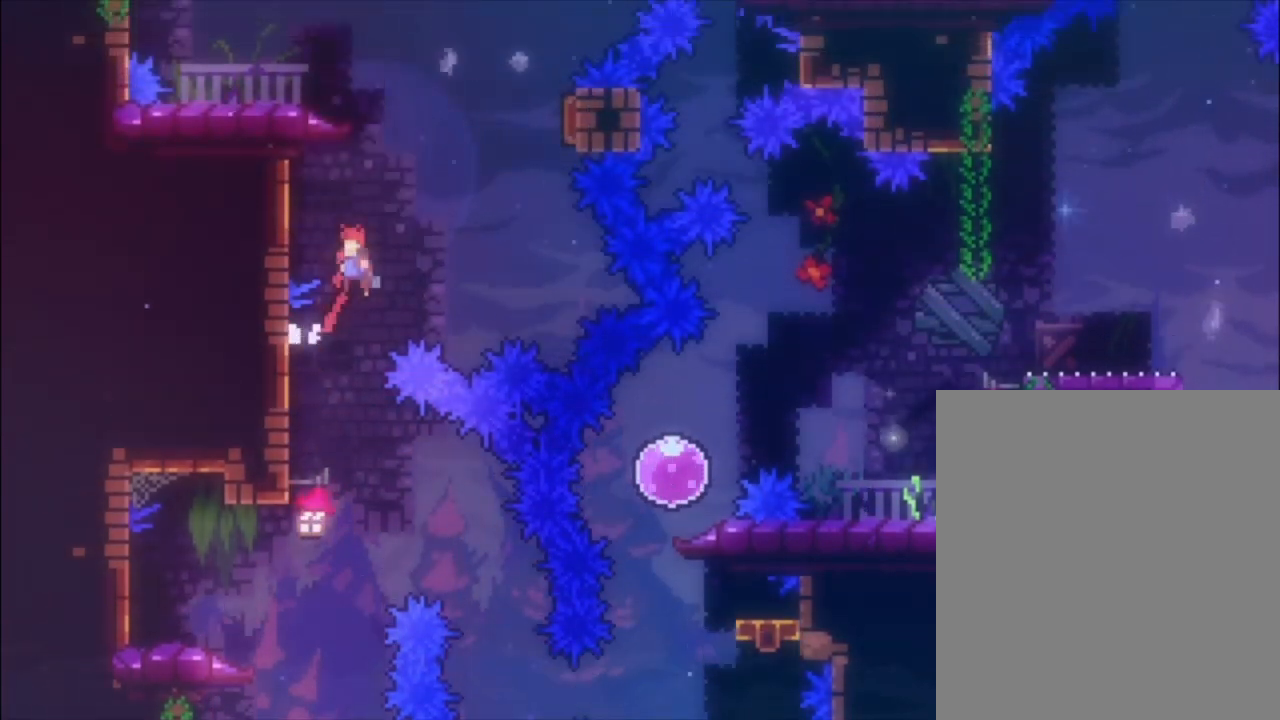
{"buttons": ["L1"], "left_stick": "up", "events": [[100, "L1", "down"], [267, "left_stick", "up-left"], [367, "left_stick", "up"], [433, "A", "up"]]}
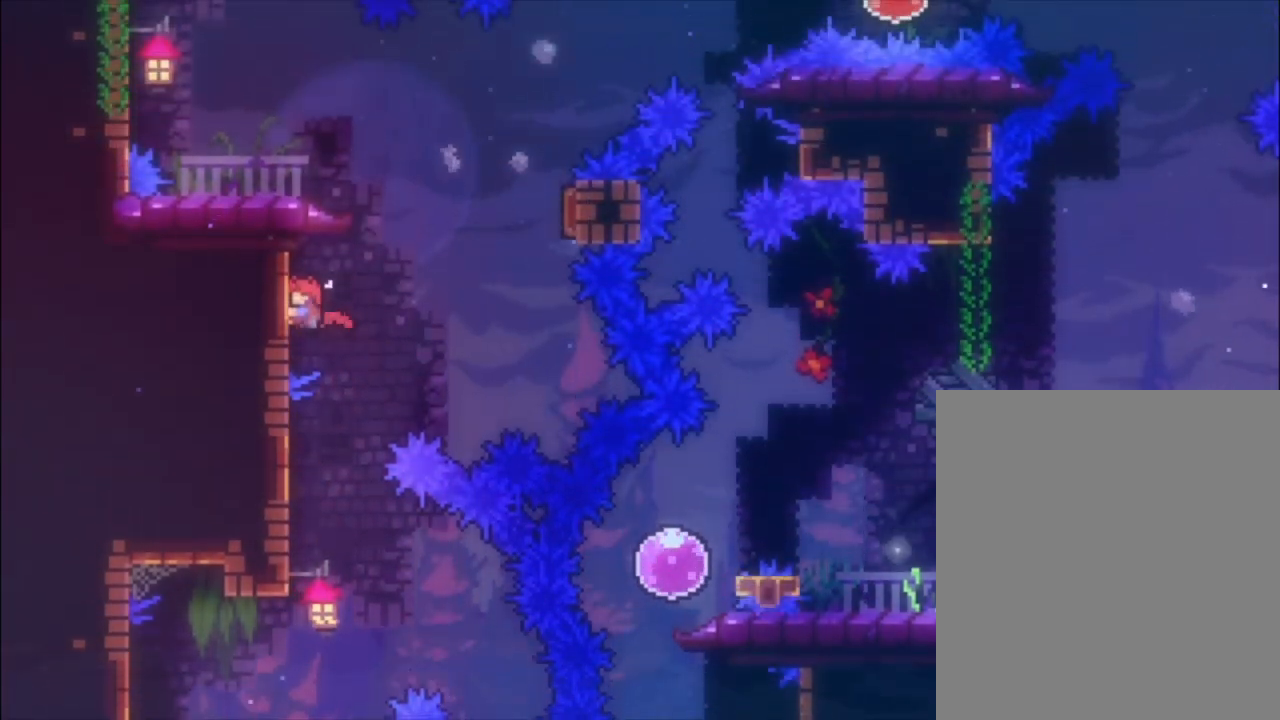
{"buttons": ["A", "L1"], "left_stick": "left", "events": [[133, "L1", "up"], [133, "left_stick", "center"], [167, "A", "down"], [333, "left_stick", "left"], [400, "L1", "down"]]}
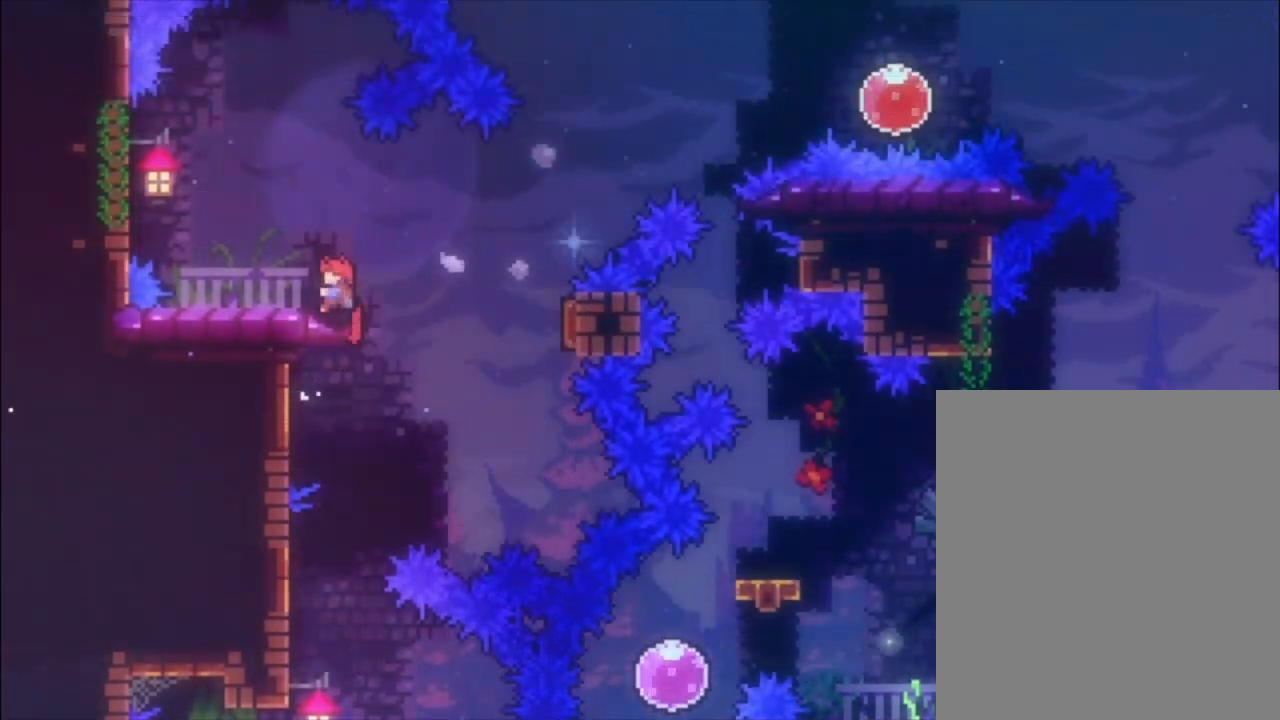
{"buttons": [], "left_stick": "center", "events": [[67, "A", "up"], [67, "left_stick", "up-left"], [200, "left_stick", "up"], [400, "L1", "up"], [400, "left_stick", "center"]]}
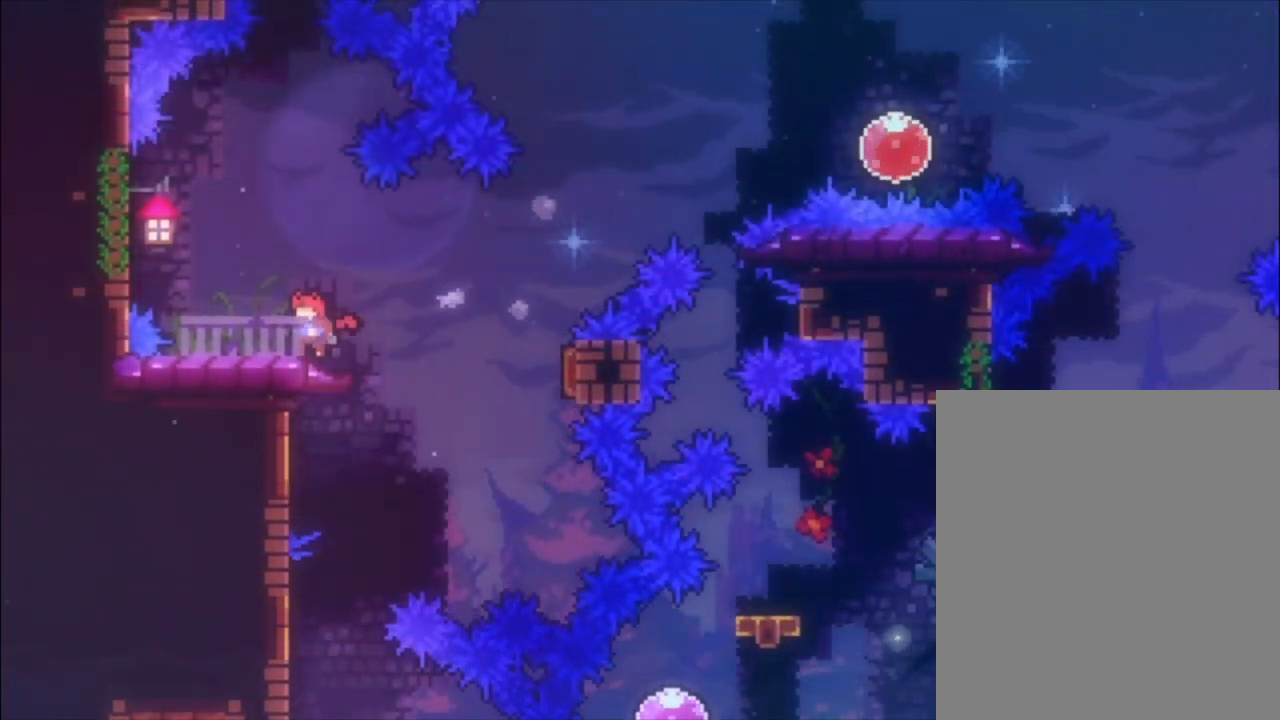
{"buttons": ["A"], "left_stick": "left", "events": [[133, "left_stick", "left"], [300, "A", "down"]]}
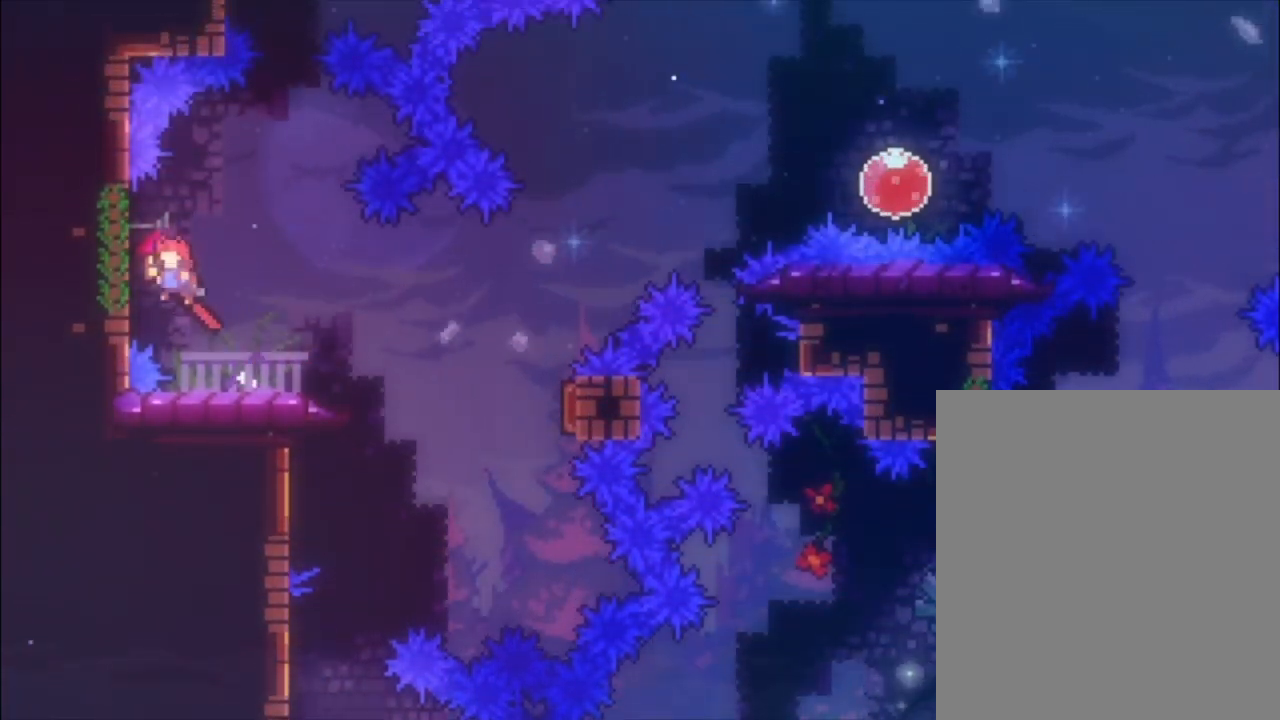
{"buttons": ["A"], "left_stick": "right", "events": [[100, "A", "up"], [167, "A", "down"], [200, "left_stick", "right"]]}
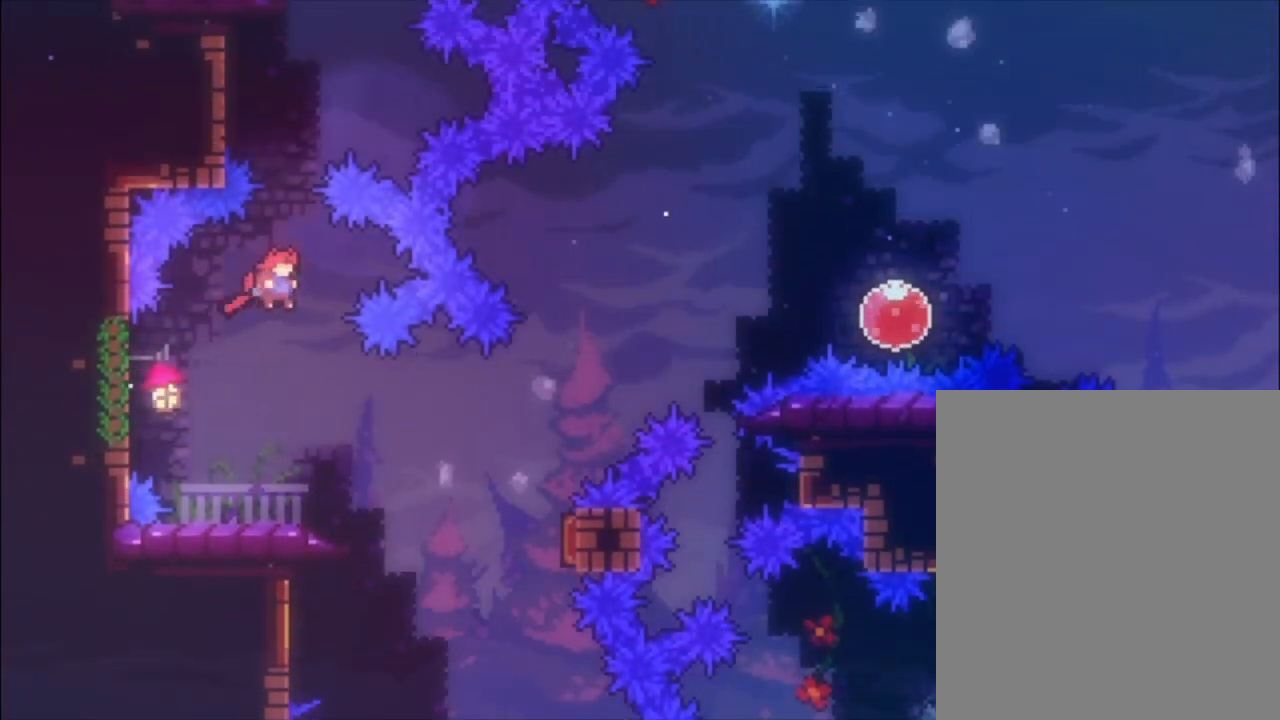
{"buttons": ["L1"], "left_stick": "up-left", "events": [[33, "A", "up"], [33, "X", "down"], [33, "left_stick", "up"], [233, "left_stick", "up-left"], [333, "L1", "down"], [400, "X", "up"]]}
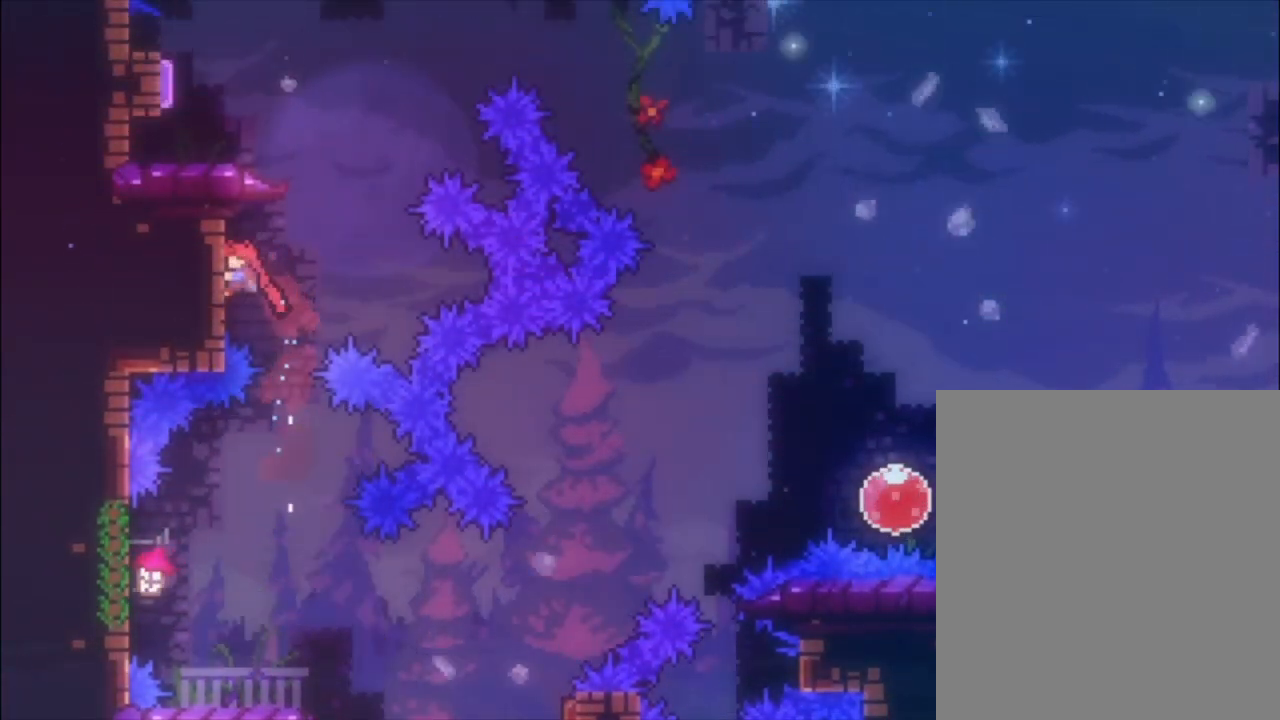
{"buttons": ["A"], "left_stick": "left", "events": [[67, "left_stick", "up"], [233, "left_stick", "center"], [267, "L1", "up"], [300, "A", "down"], [467, "left_stick", "left"]]}
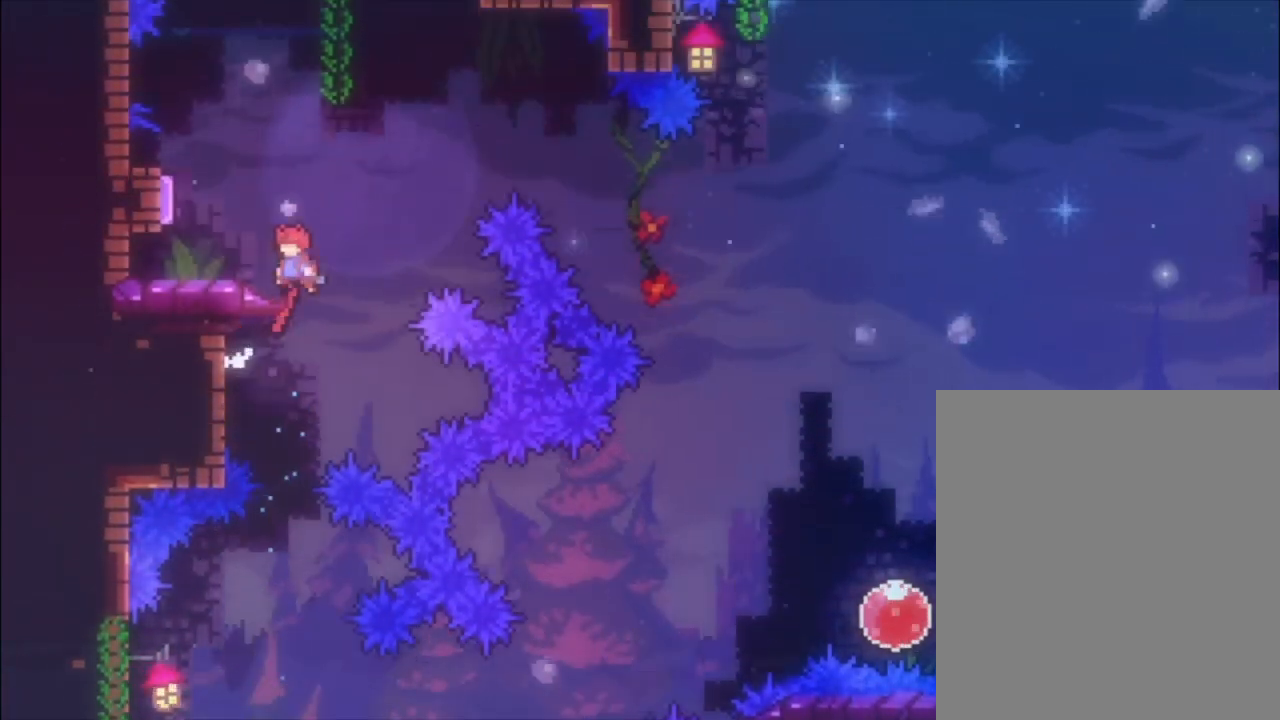
{"buttons": [], "left_stick": "center", "events": [[33, "L1", "down"], [233, "A", "up"], [267, "left_stick", "center"], [300, "L1", "up"]]}
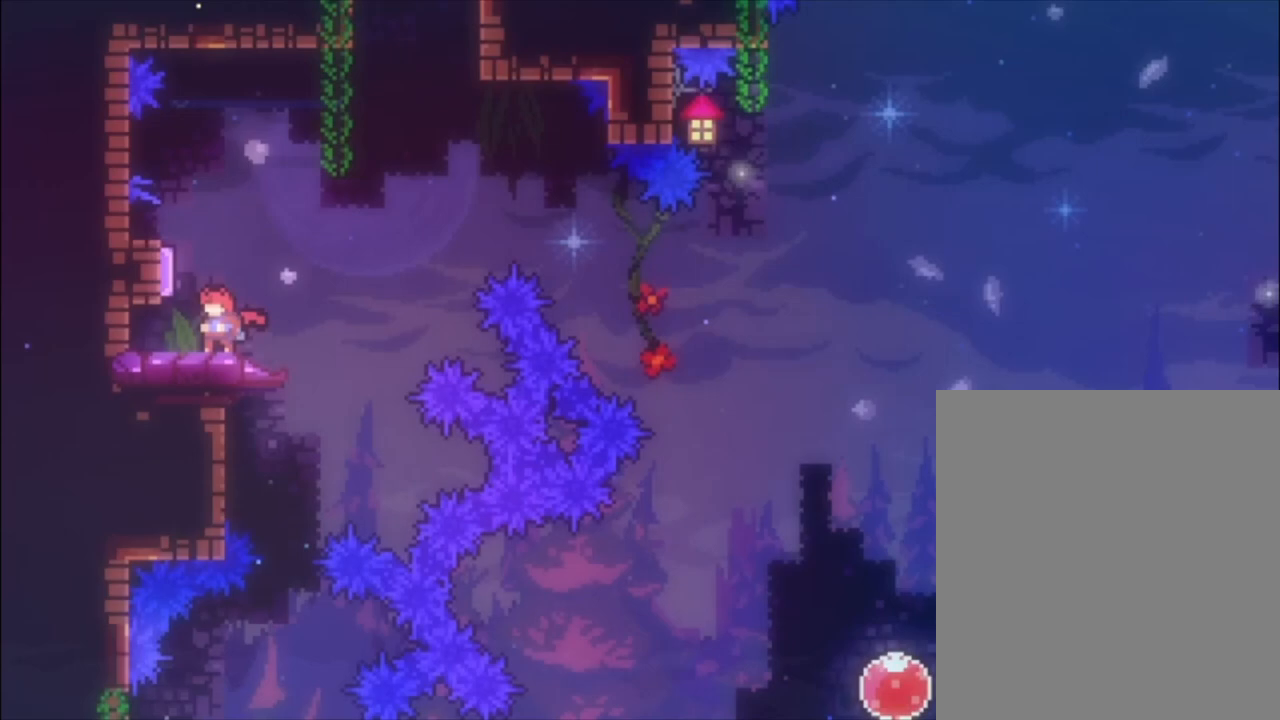
{"buttons": [], "left_stick": "right", "events": [[33, "A", "down"], [100, "A", "up"], [100, "left_stick", "left"], [300, "left_stick", "center"], [367, "left_stick", "right"]]}
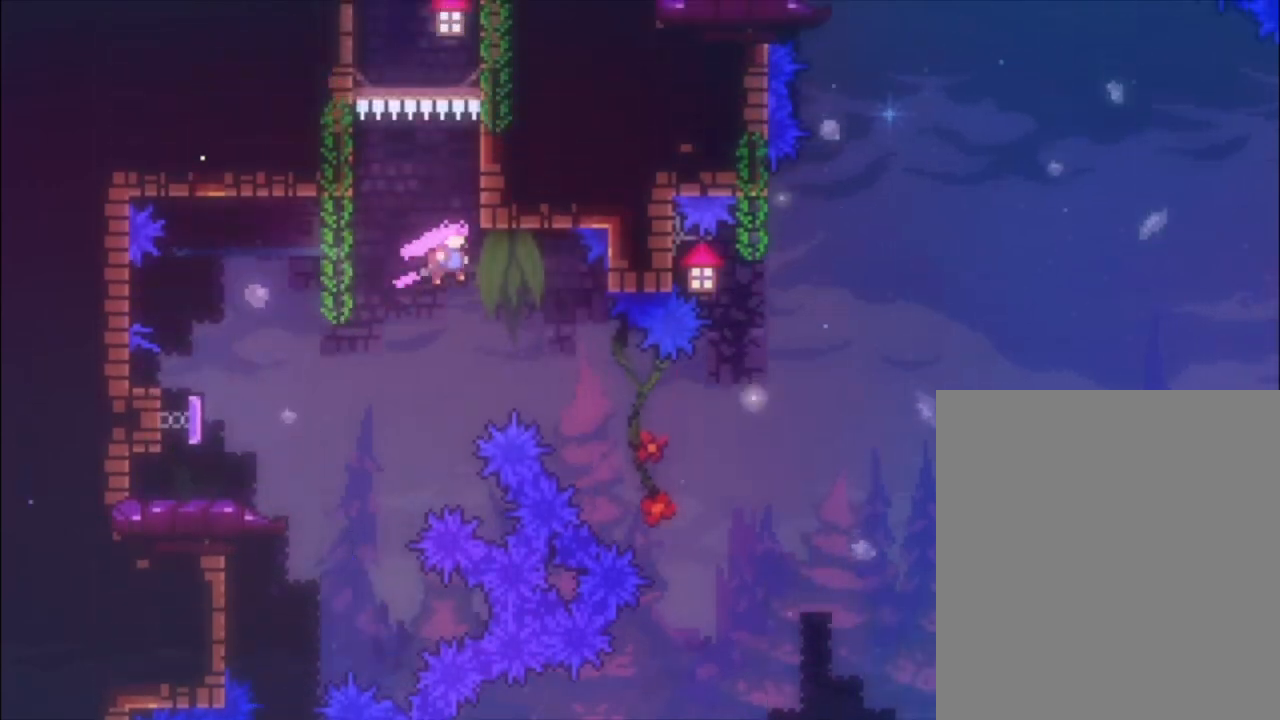
{"buttons": [], "left_stick": "right", "events": []}